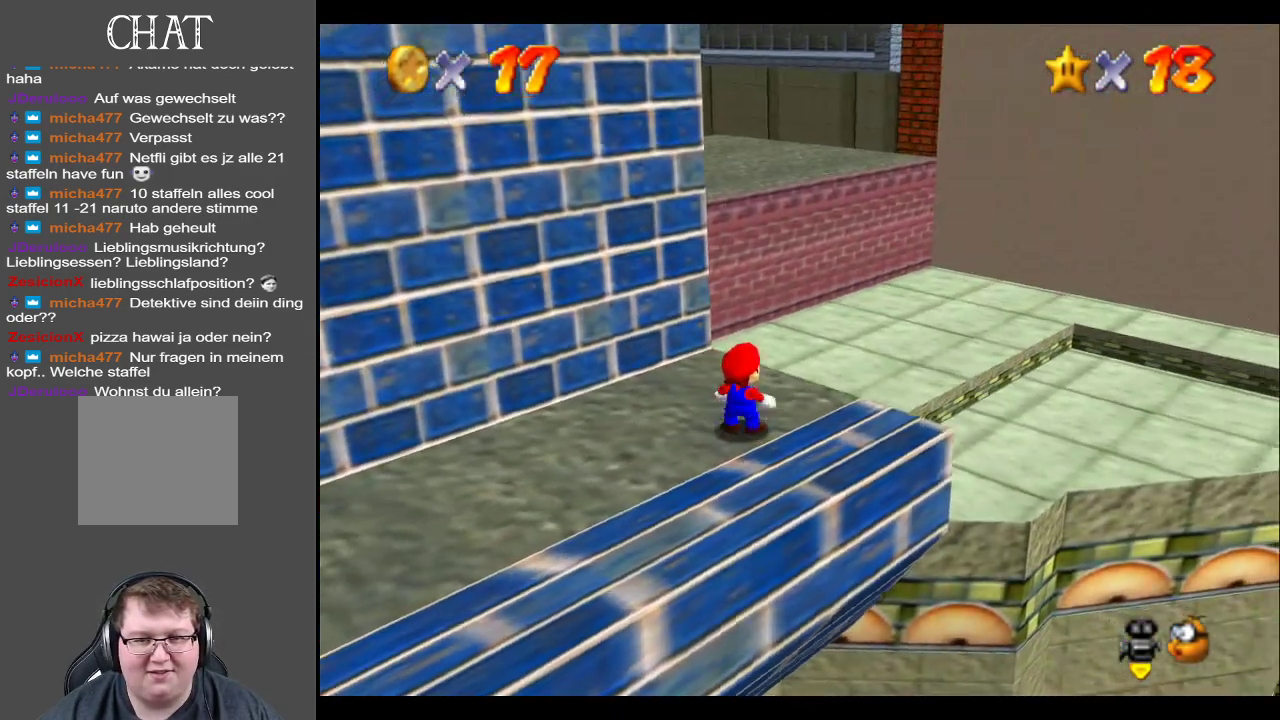
Gameplay with a controller (Xbox layout); each line is a JSON object with the inputs held at the frame after it. "events" lists button and stick changes between this image and that frame as [ms after this image, input, new state], when the widget could be followed in between. Not read: L3 R3.
{"buttons": [], "left_stick": "center", "right_stick": "center", "events": [[17, "Y", "down"], [167, "Y", "up"]]}
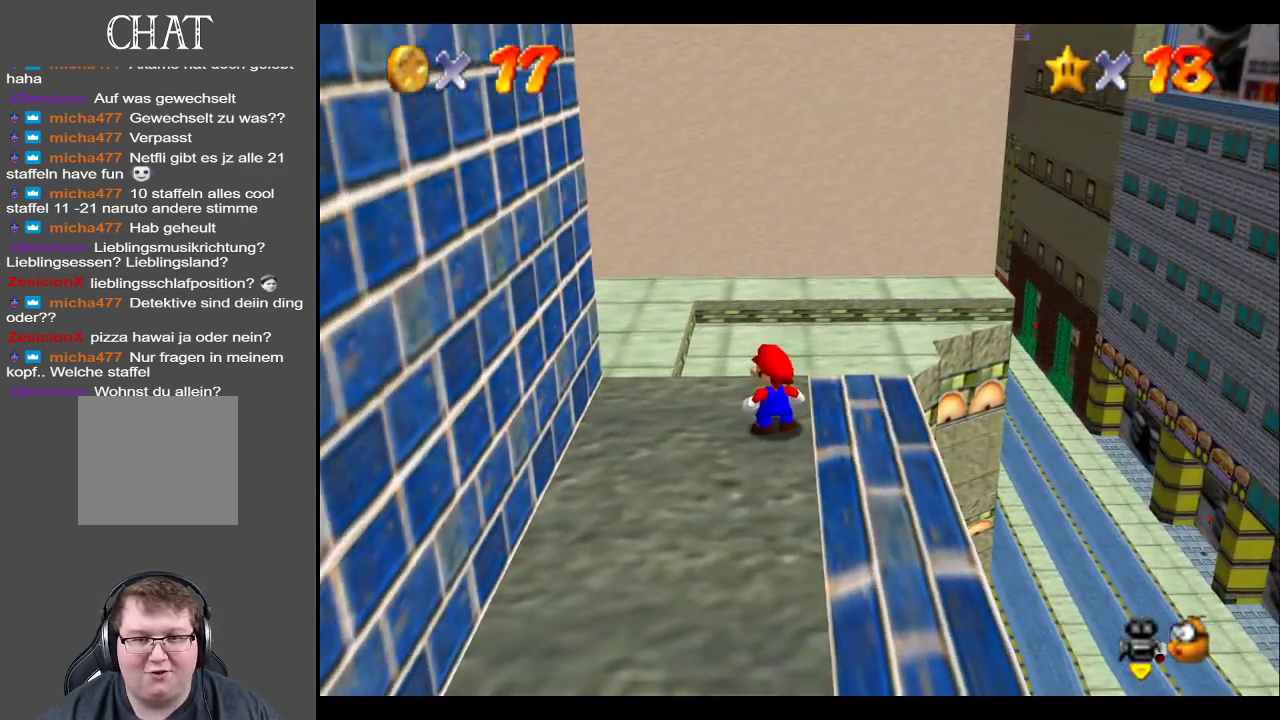
{"buttons": ["L2"], "left_stick": "up", "right_stick": "center", "events": [[50, "left_stick", "up"], [467, "L2", "down"]]}
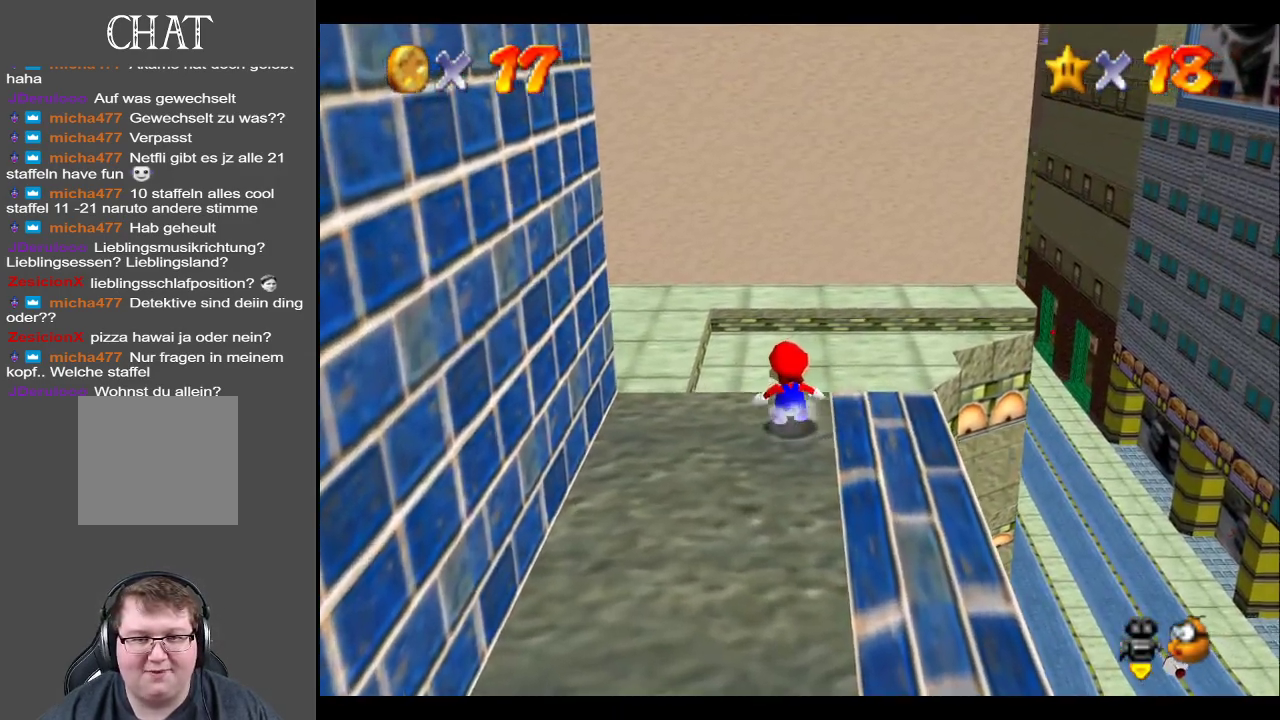
{"buttons": ["A"], "left_stick": "up", "right_stick": "center", "events": [[50, "A", "down"], [267, "L2", "up"]]}
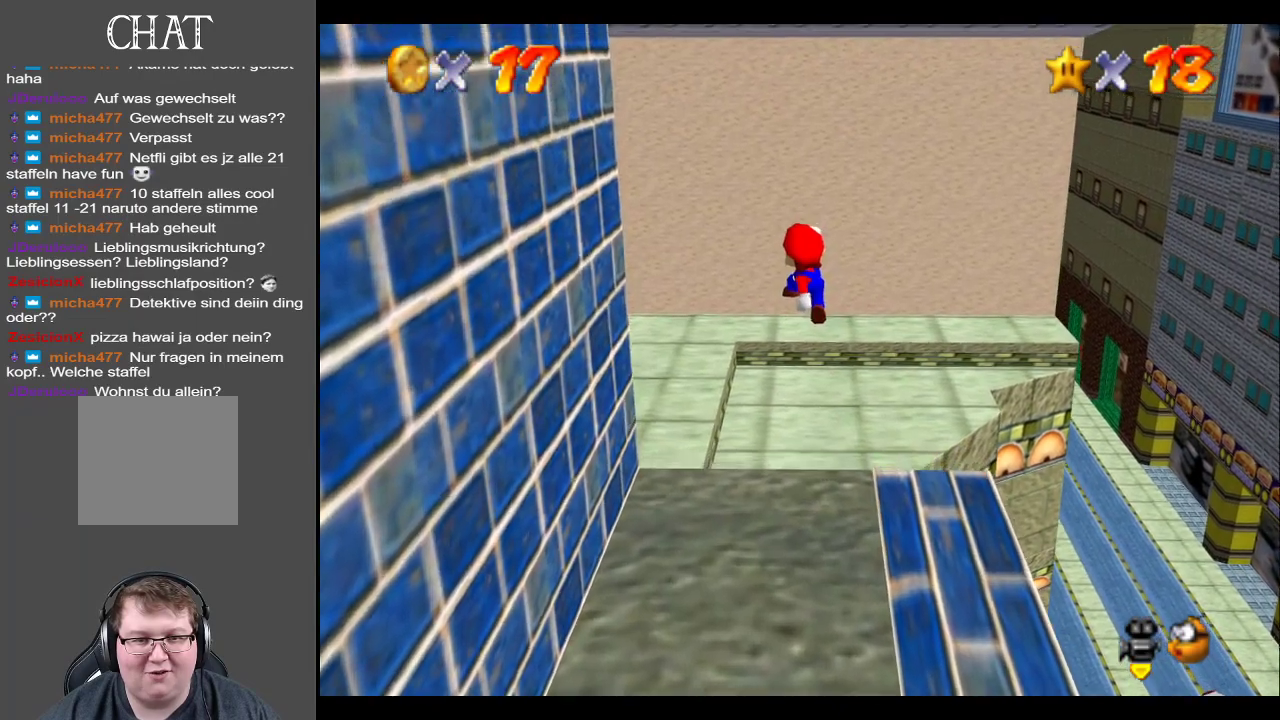
{"buttons": [], "left_stick": "right", "right_stick": "center", "events": [[150, "X", "down"], [267, "A", "up"], [300, "X", "up"], [383, "left_stick", "right"]]}
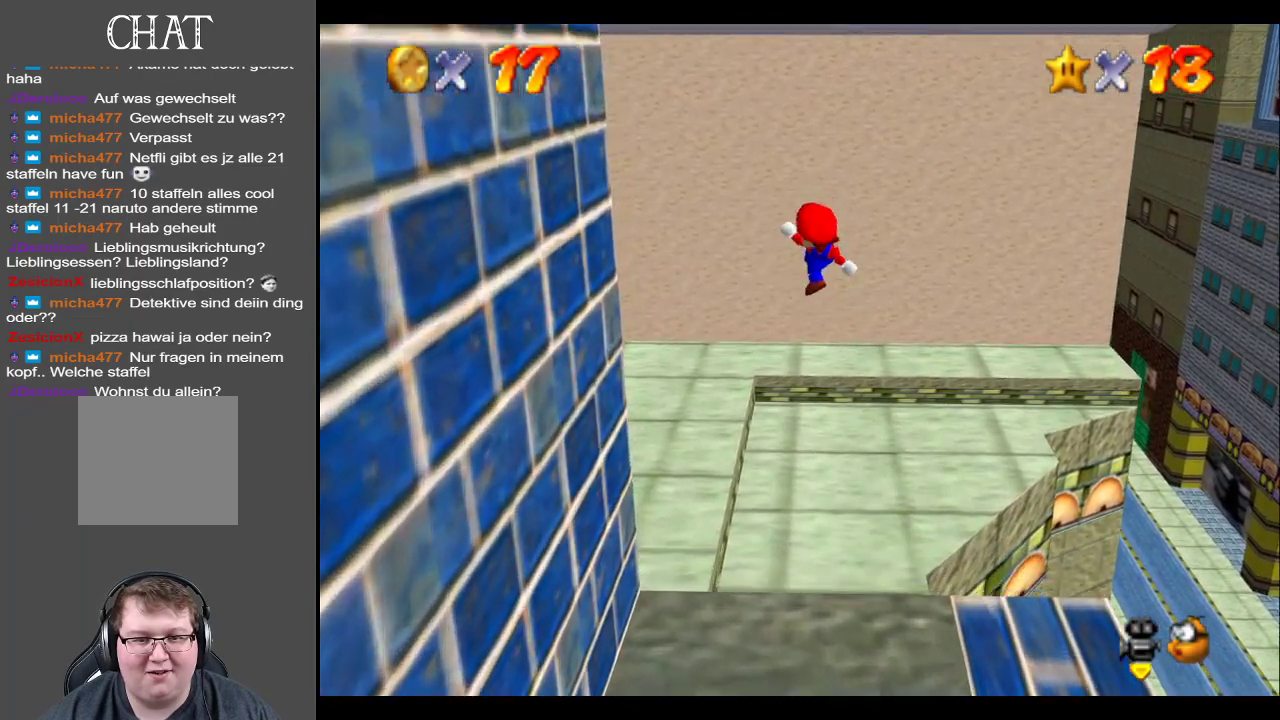
{"buttons": ["B"], "left_stick": "up-right", "right_stick": "center", "events": [[100, "left_stick", "up-right"], [467, "B", "down"]]}
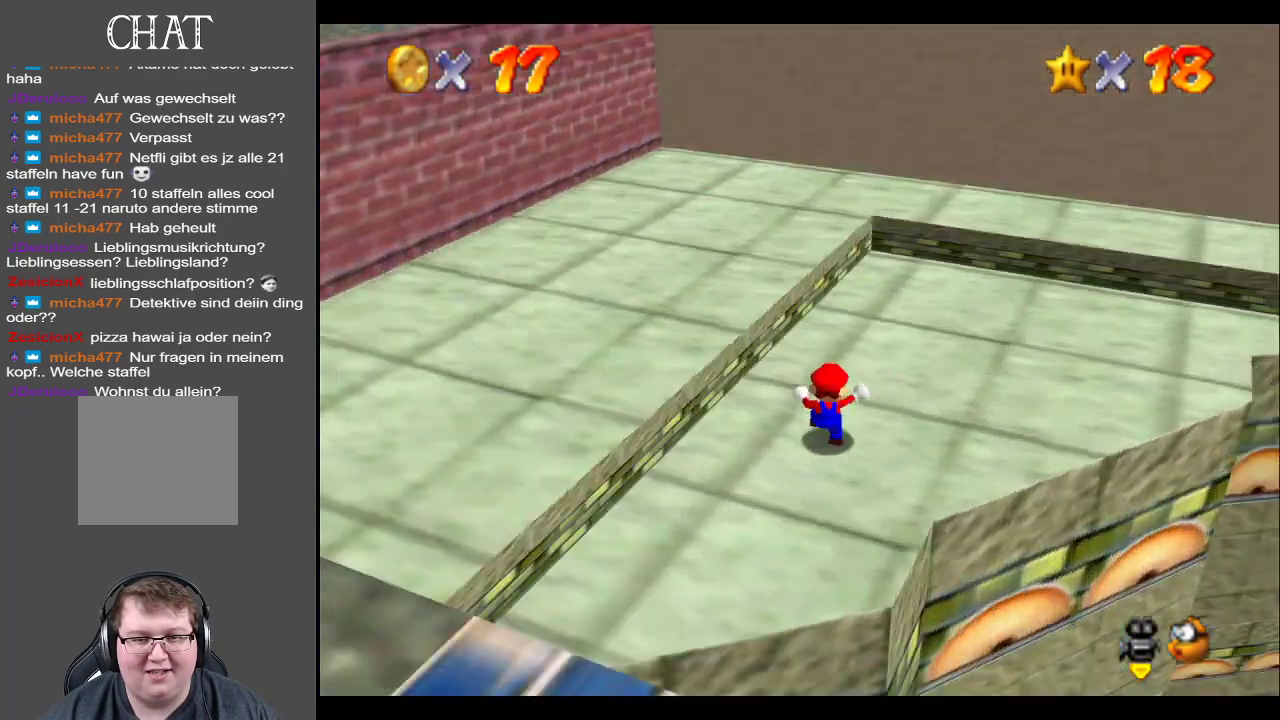
{"buttons": [], "left_stick": "right", "right_stick": "center", "events": [[117, "B", "up"], [267, "left_stick", "right"]]}
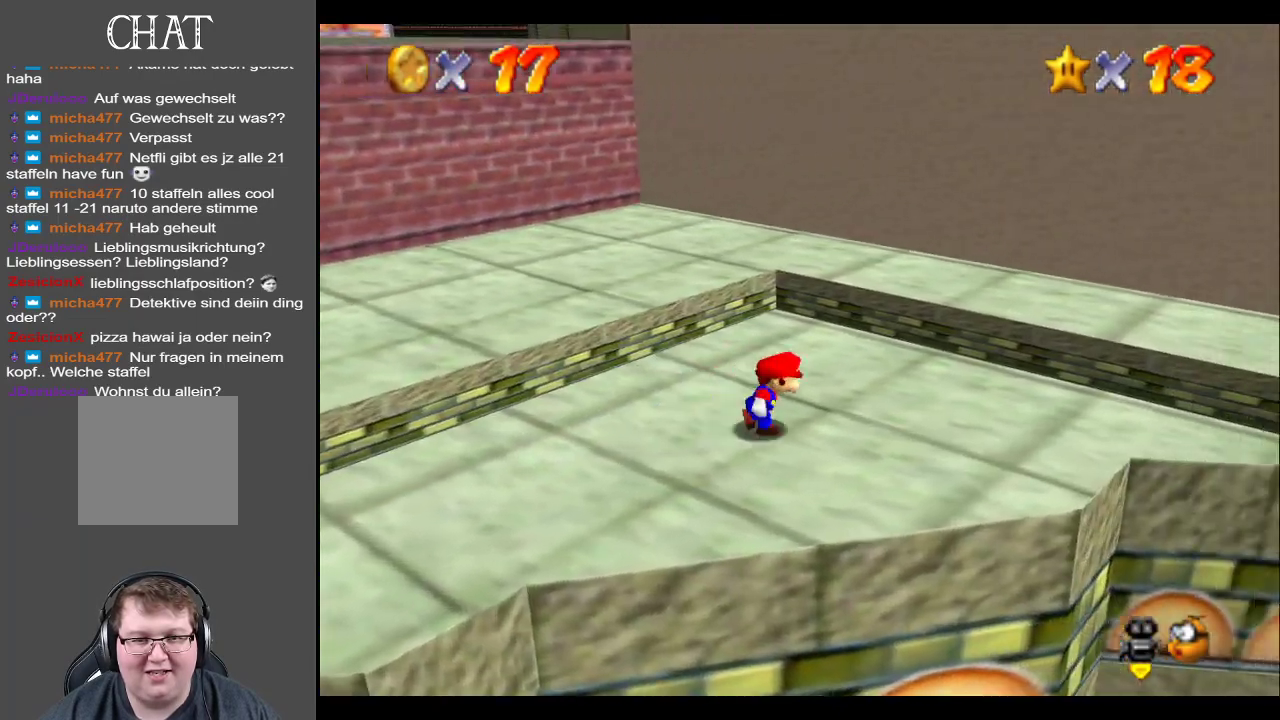
{"buttons": [], "left_stick": "up-right", "right_stick": "center", "events": [[350, "A", "down"], [350, "left_stick", "up-right"], [433, "A", "up"]]}
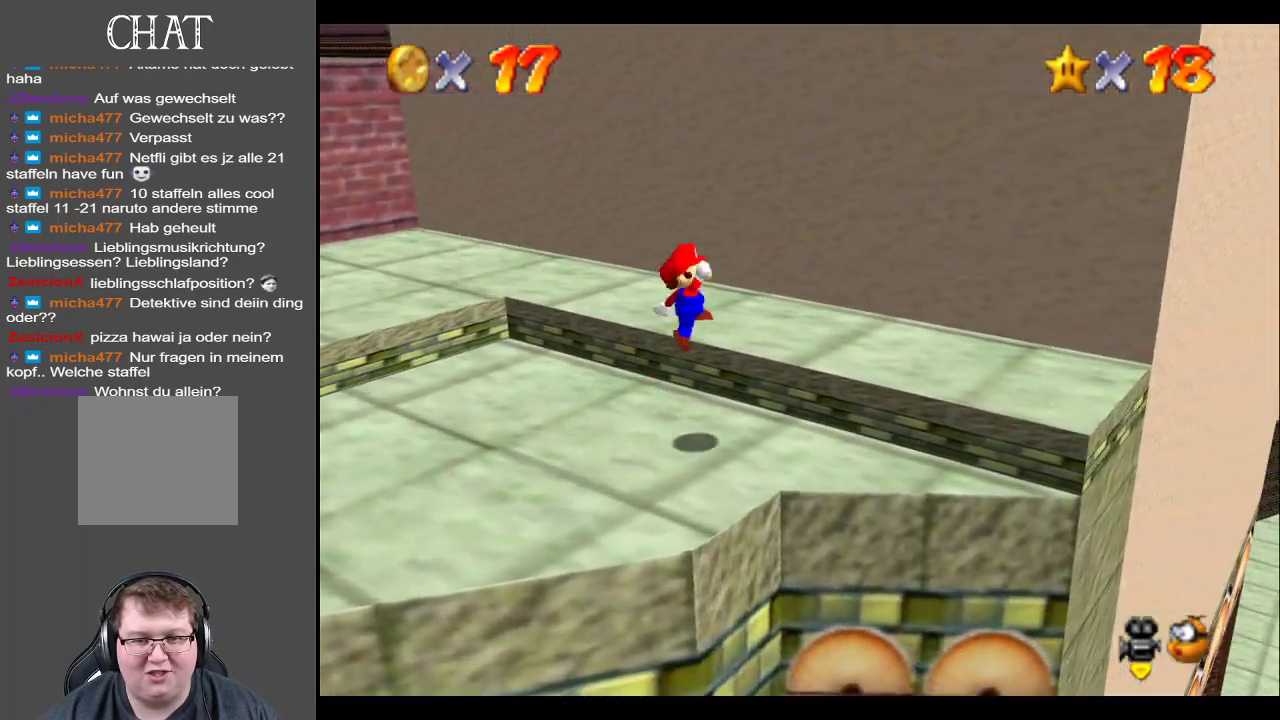
{"buttons": ["B"], "left_stick": "up", "right_stick": "center", "events": [[33, "left_stick", "up"], [217, "B", "down"], [350, "B", "up"], [500, "B", "down"]]}
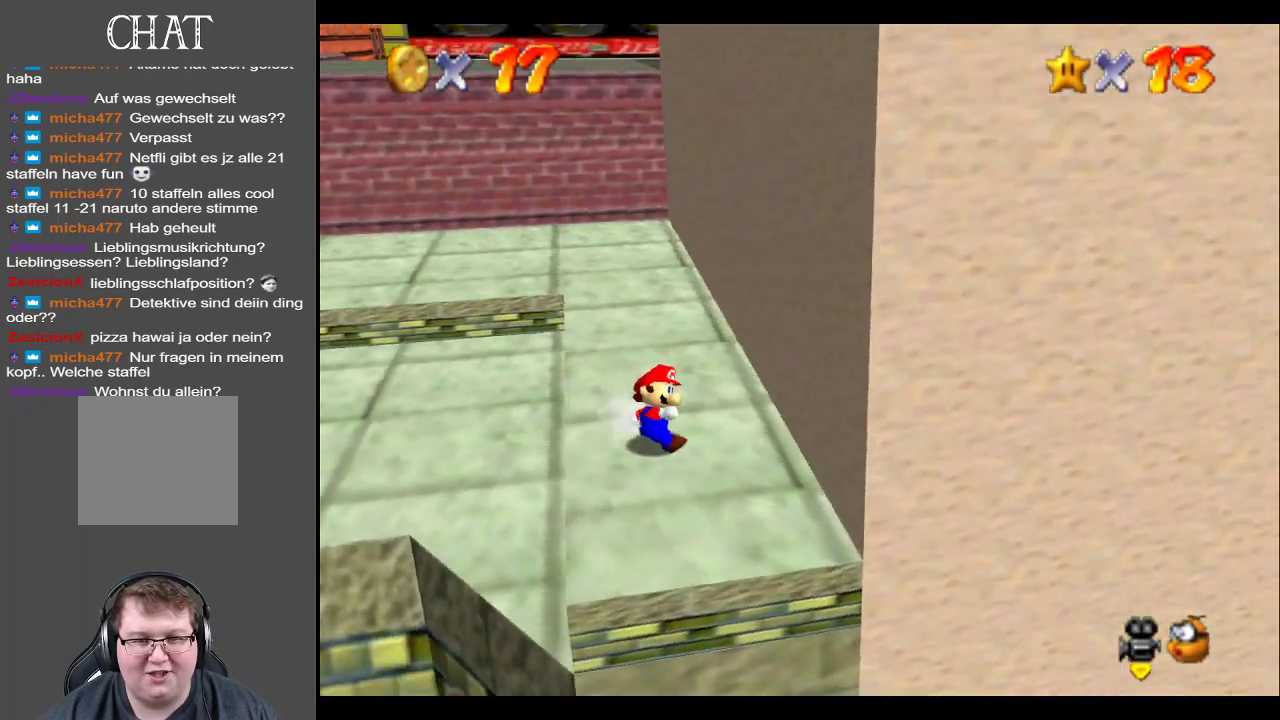
{"buttons": [], "left_stick": "up-right", "right_stick": "center", "events": [[150, "B", "up"], [450, "left_stick", "up-right"]]}
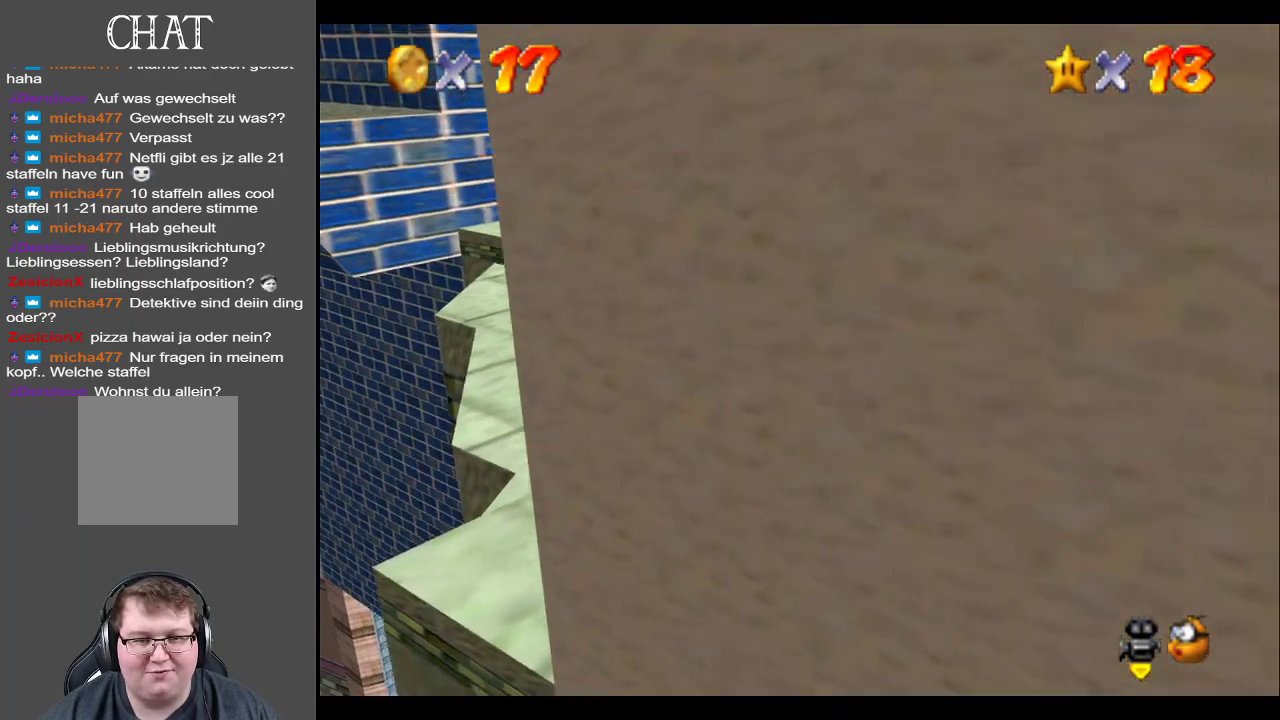
{"buttons": [], "left_stick": "up", "right_stick": "center", "events": [[250, "Y", "down"], [350, "left_stick", "up"], [400, "Y", "up"]]}
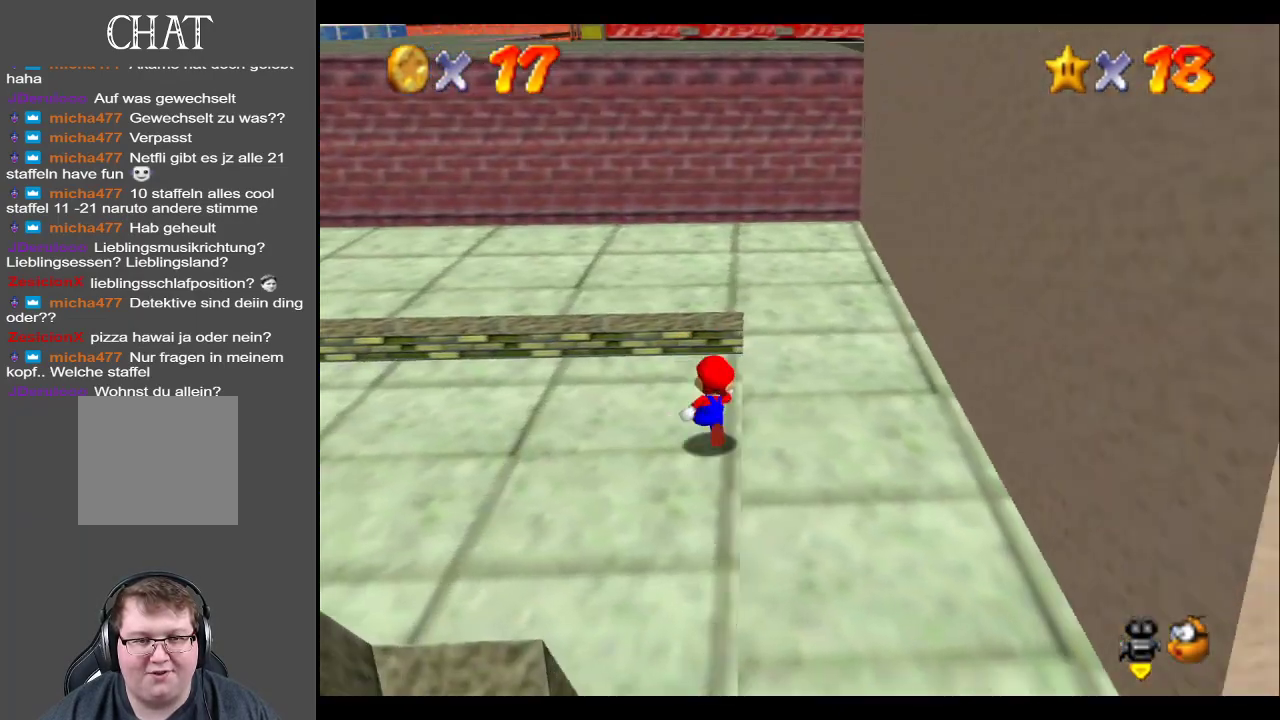
{"buttons": [], "left_stick": "up", "right_stick": "center", "events": [[317, "A", "down"], [417, "A", "up"]]}
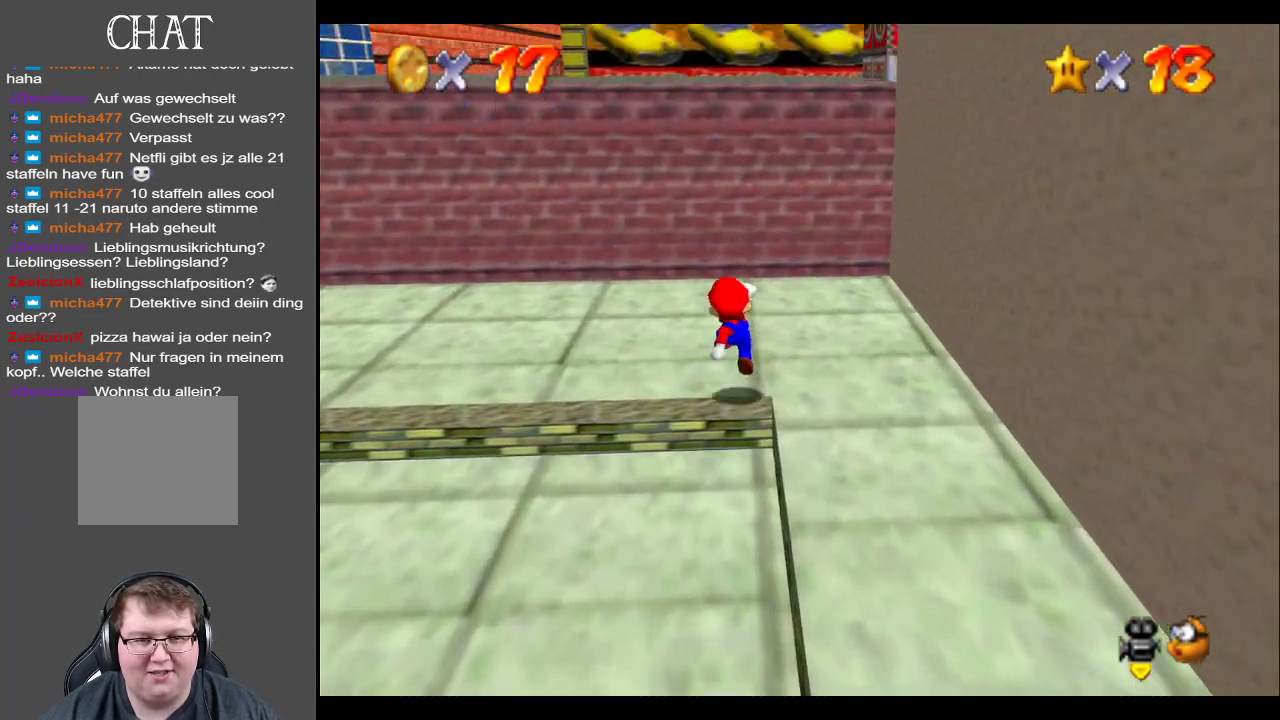
{"buttons": [], "left_stick": "up-left", "right_stick": "center", "events": [[133, "B", "down"], [167, "left_stick", "up-left"], [283, "B", "up"], [383, "B", "down"], [500, "B", "up"]]}
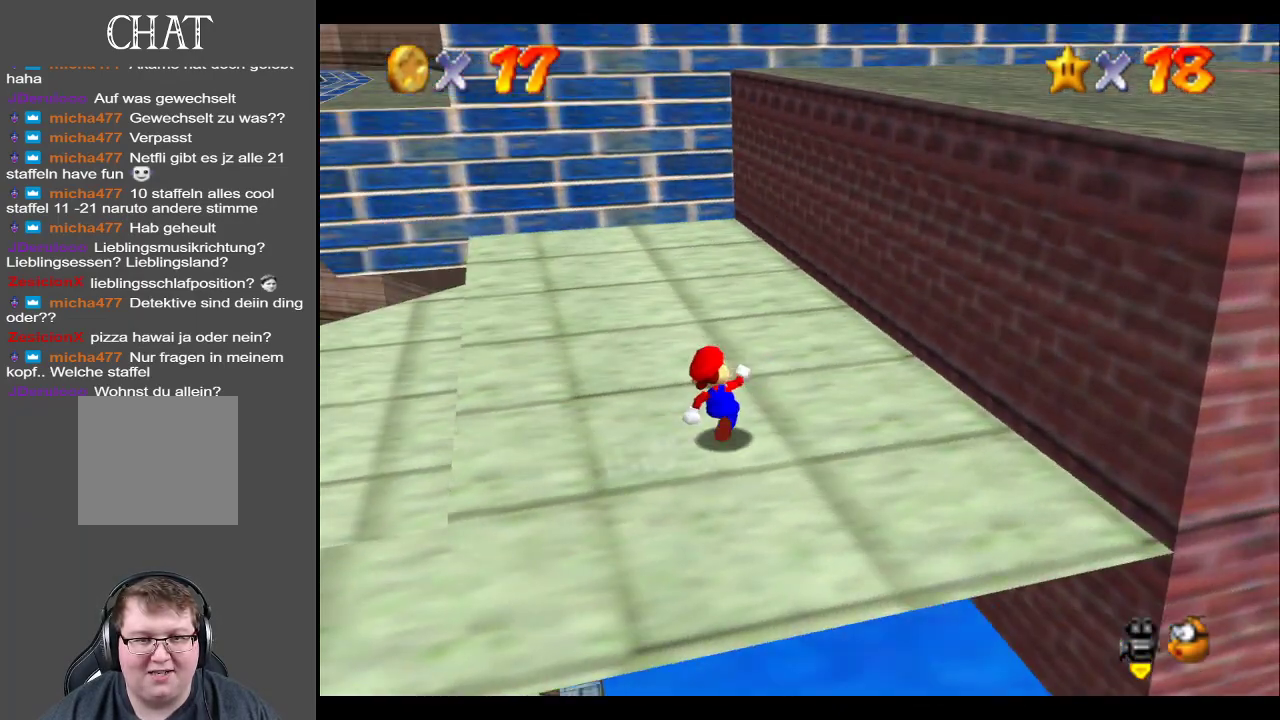
{"buttons": ["A"], "left_stick": "up-left", "right_stick": "center", "events": [[500, "A", "down"]]}
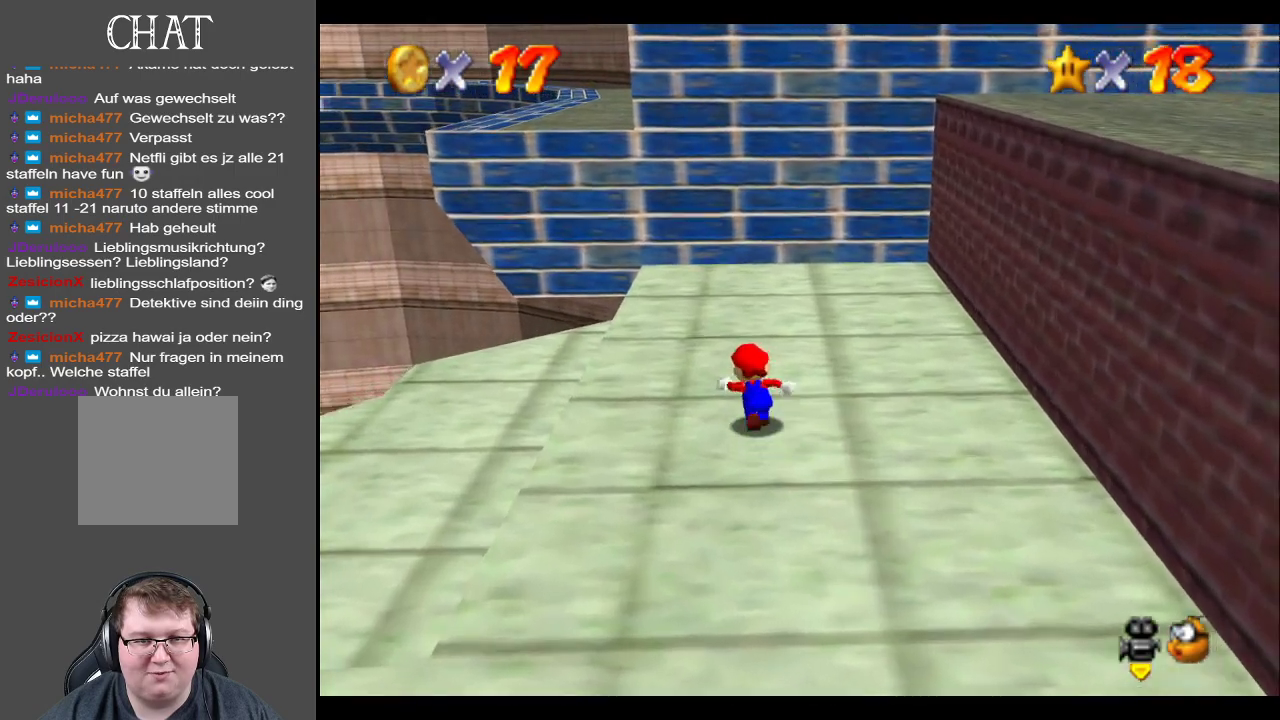
{"buttons": [], "left_stick": "up-left", "right_stick": "center", "events": [[117, "A", "up"]]}
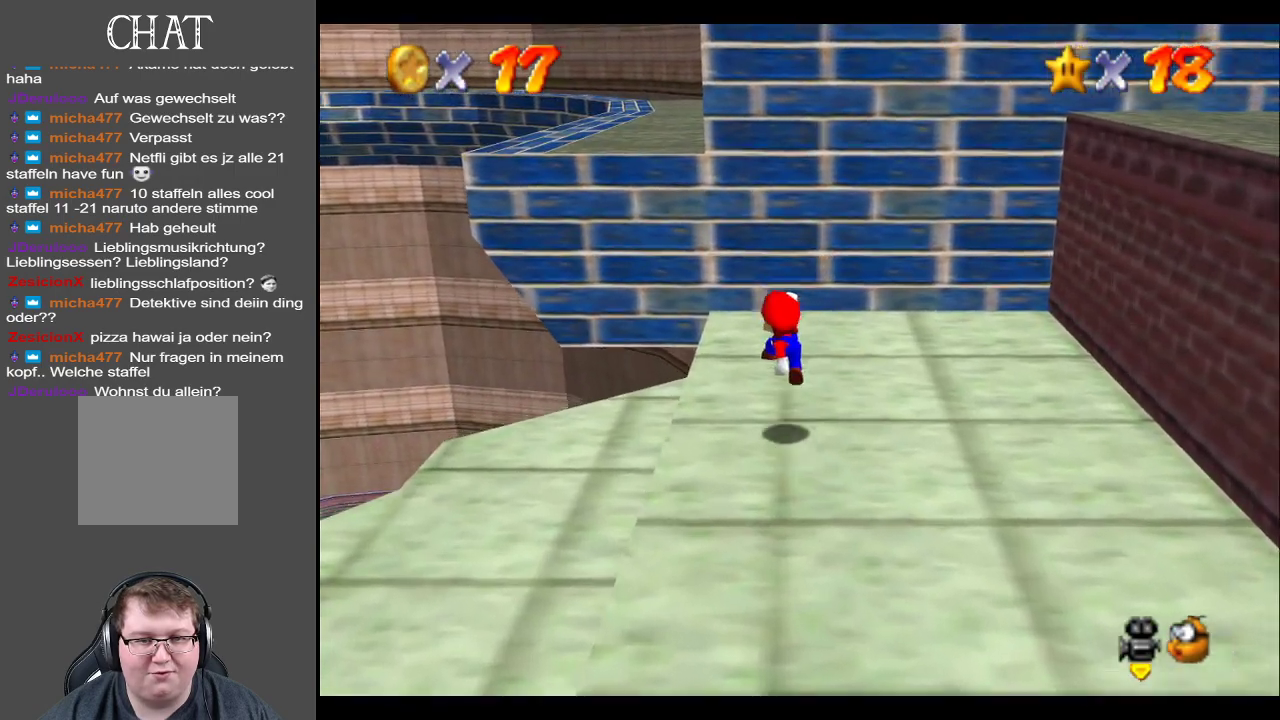
{"buttons": ["A"], "left_stick": "up-left", "right_stick": "center", "events": [[267, "A", "down"]]}
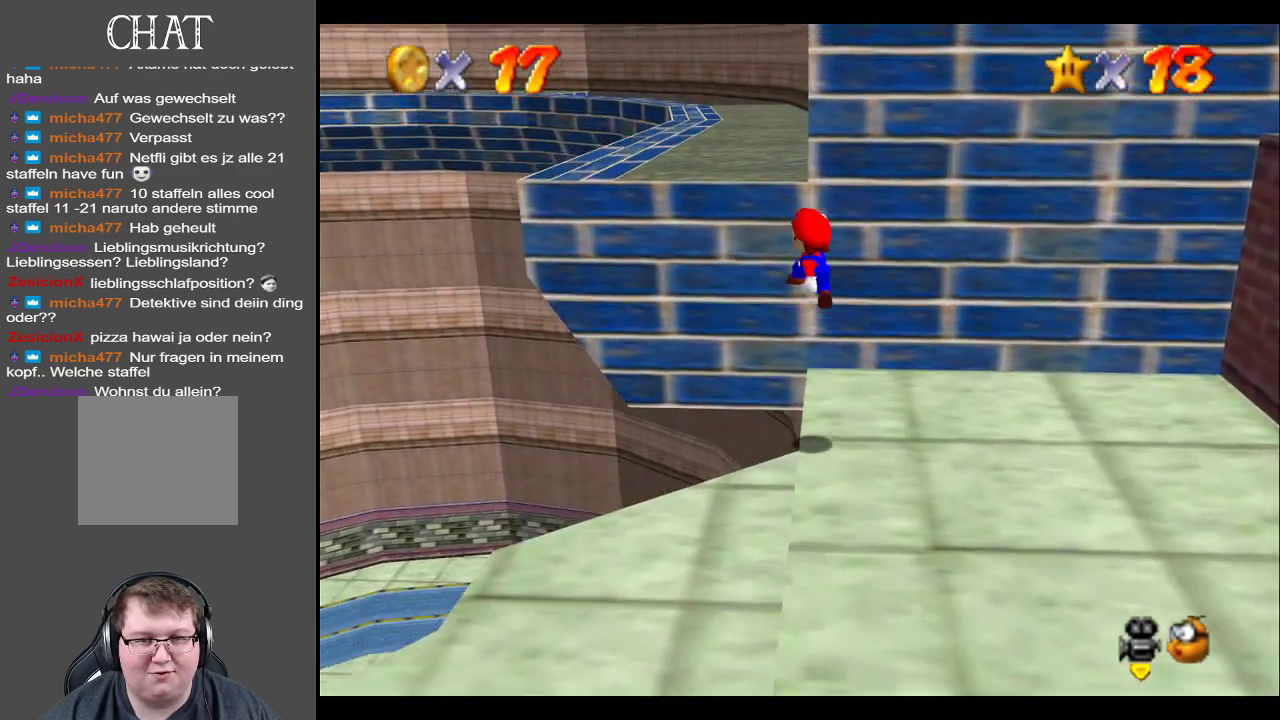
{"buttons": ["A"], "left_stick": "up-right", "right_stick": "center", "events": [[233, "left_stick", "up-right"], [283, "A", "up"], [400, "A", "down"]]}
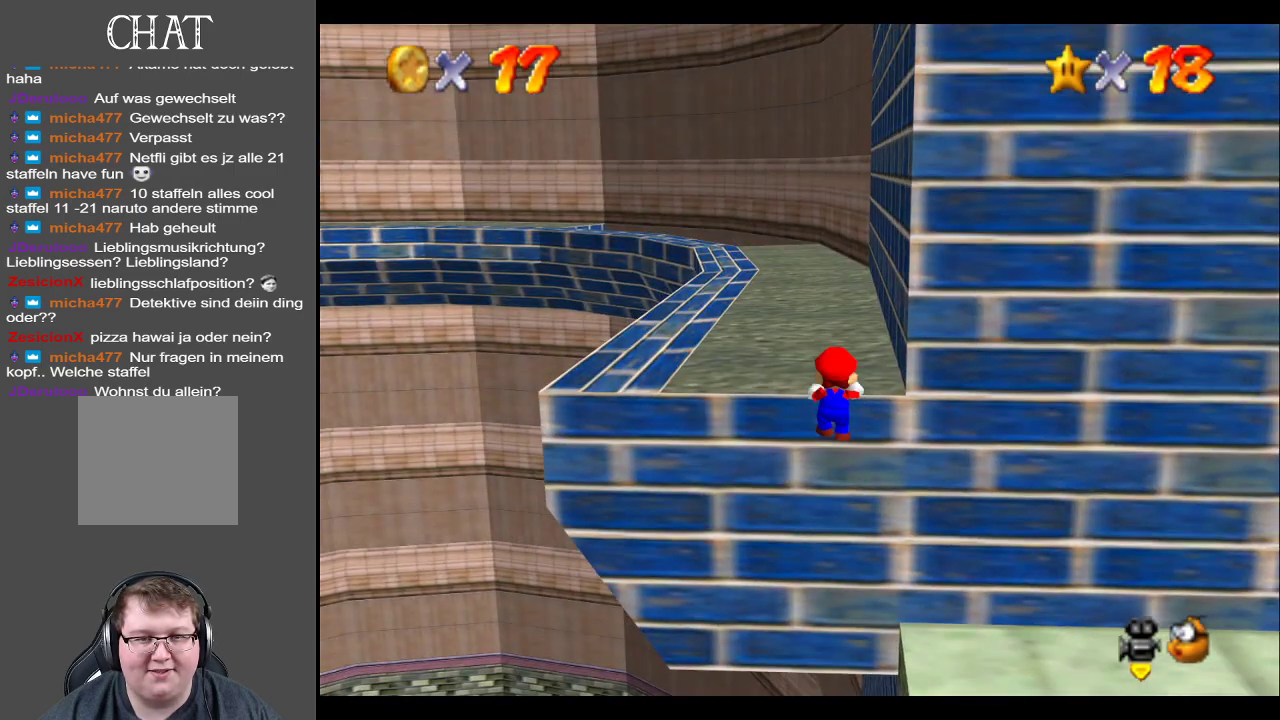
{"buttons": ["Y"], "left_stick": "up-left", "right_stick": "center", "events": [[50, "A", "up"], [133, "A", "down"], [233, "A", "up"], [300, "left_stick", "up"], [433, "left_stick", "up-left"], [483, "Y", "down"]]}
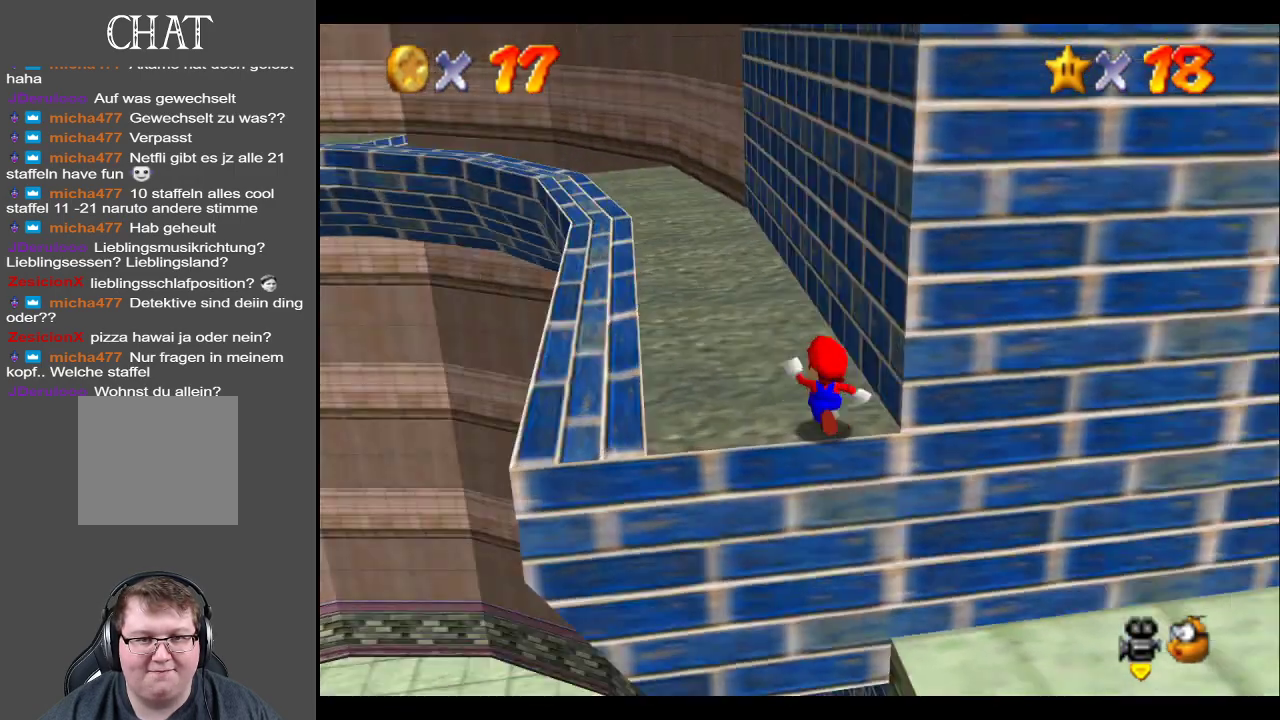
{"buttons": ["B"], "left_stick": "up-left", "right_stick": "center", "events": [[117, "Y", "up"], [383, "B", "down"]]}
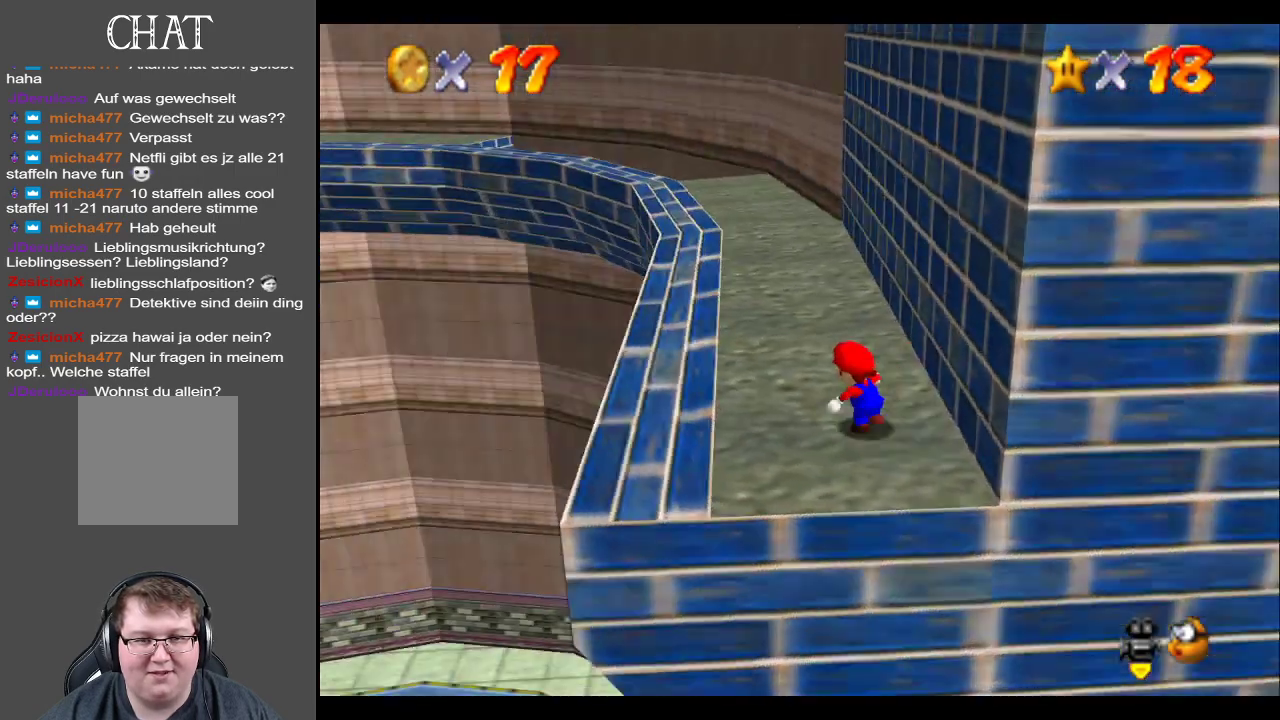
{"buttons": [], "left_stick": "up", "right_stick": "center", "events": [[33, "B", "up"], [267, "left_stick", "up"]]}
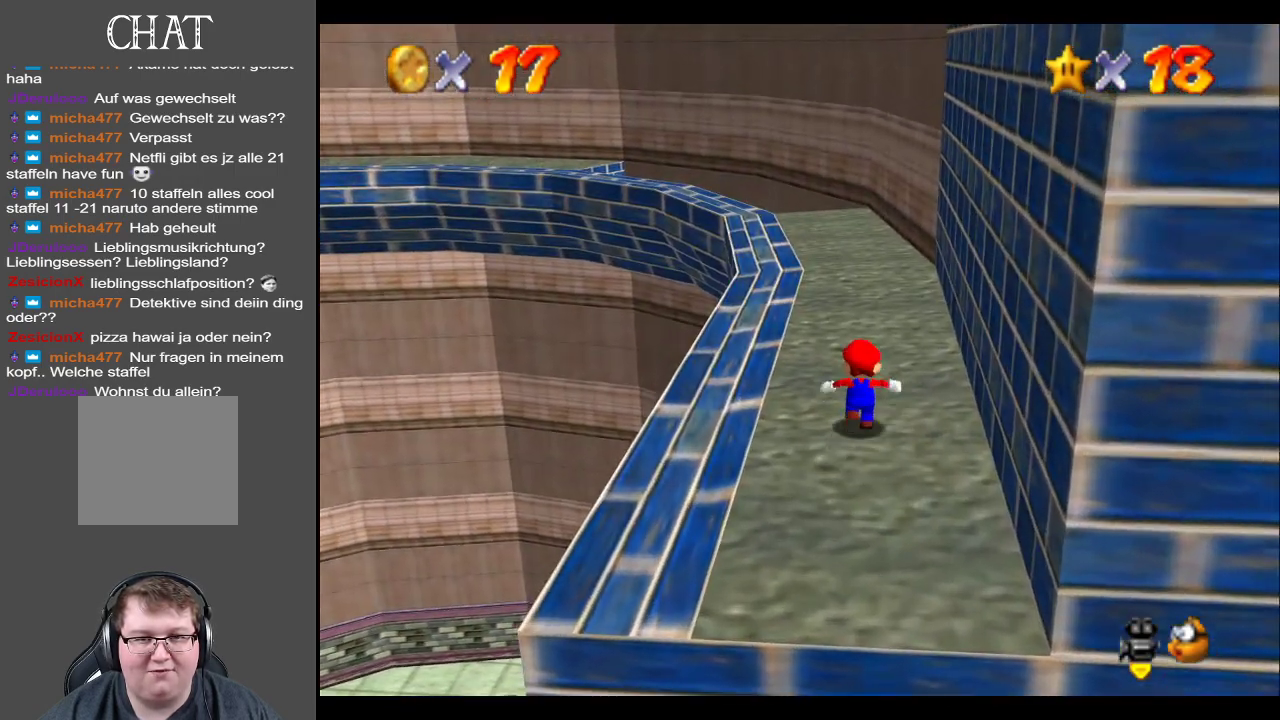
{"buttons": [], "left_stick": "up", "right_stick": "center", "events": []}
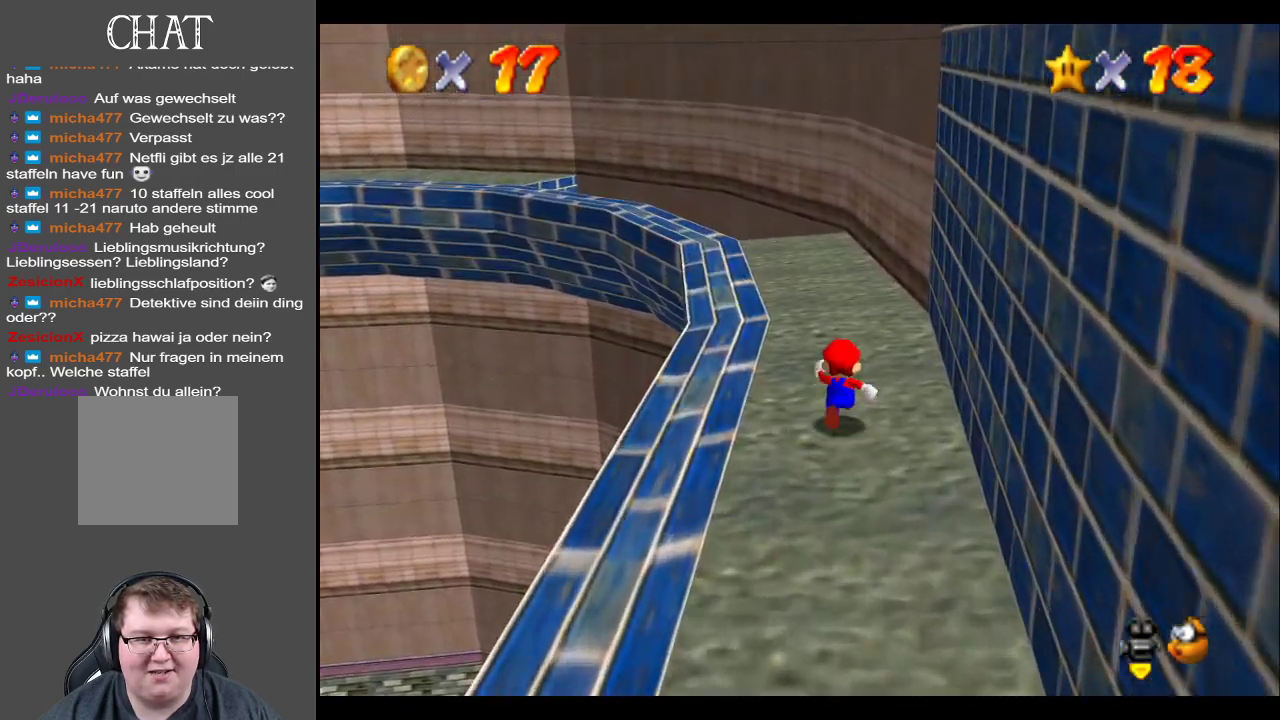
{"buttons": [], "left_stick": "up-right", "right_stick": "center", "events": [[67, "B", "down"], [183, "B", "up"], [267, "left_stick", "up-right"]]}
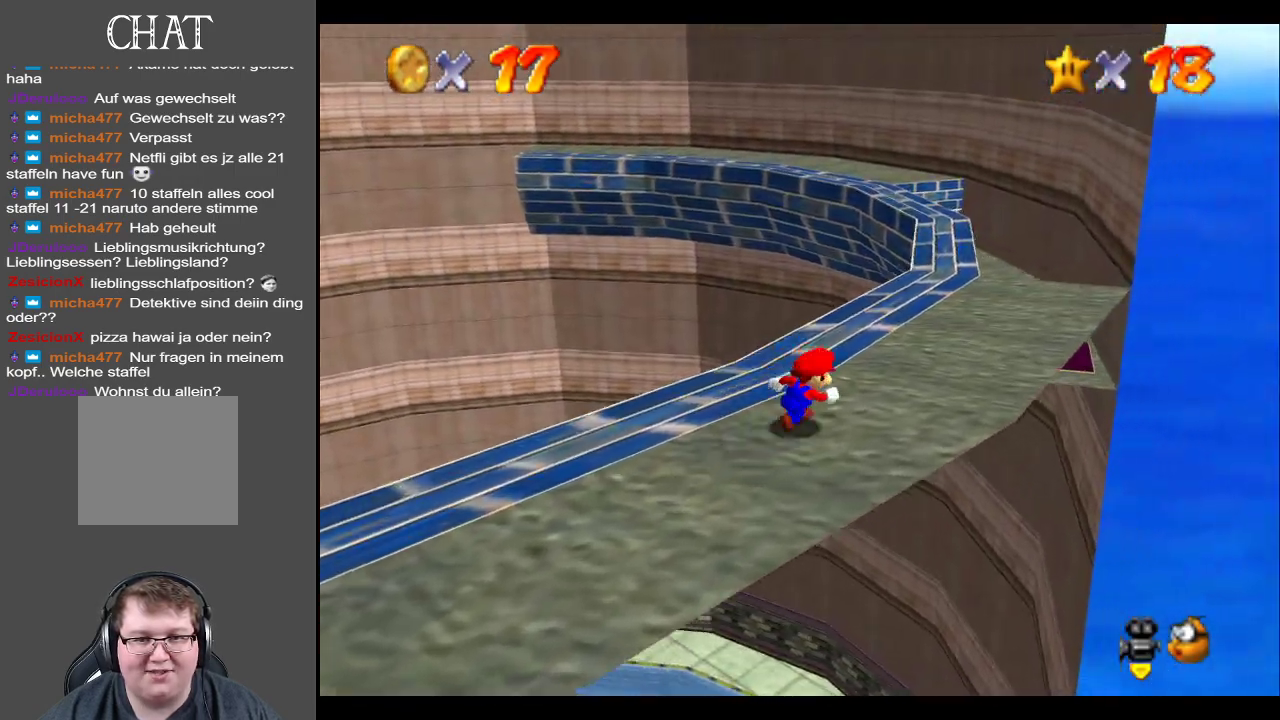
{"buttons": [], "left_stick": "up-right", "right_stick": "center", "events": []}
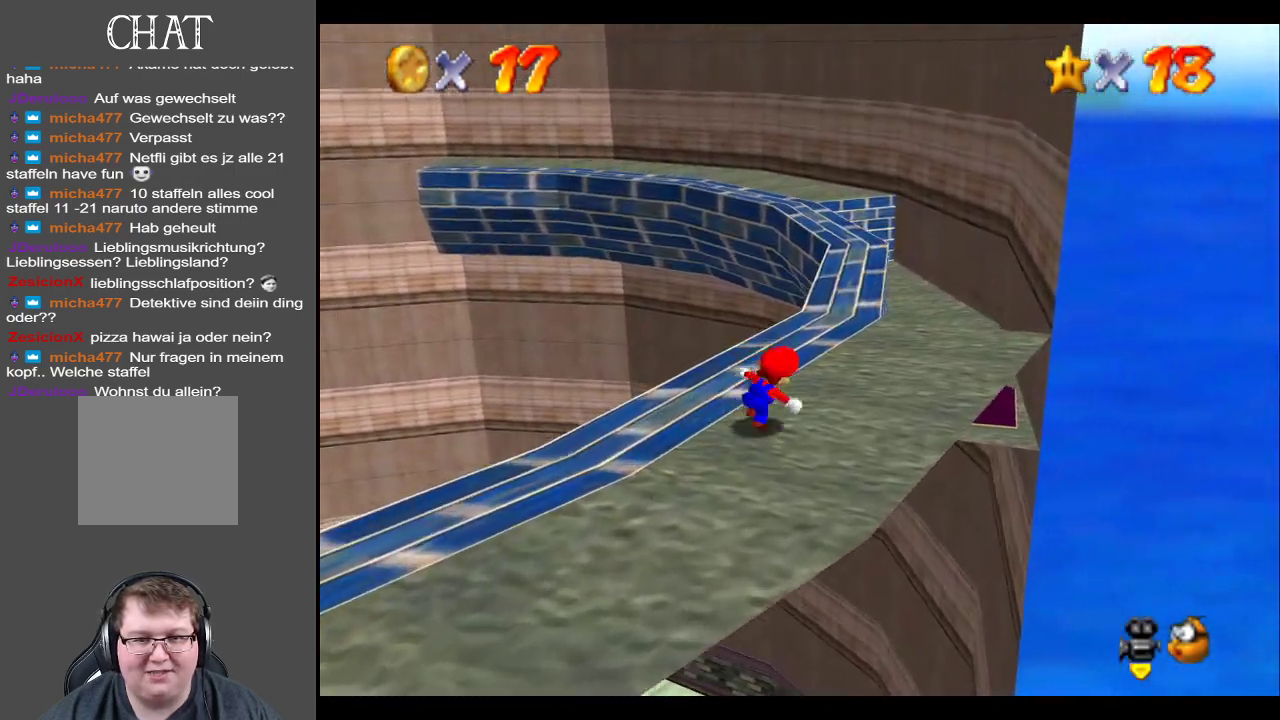
{"buttons": ["A"], "left_stick": "up-right", "right_stick": "center", "events": [[433, "A", "down"]]}
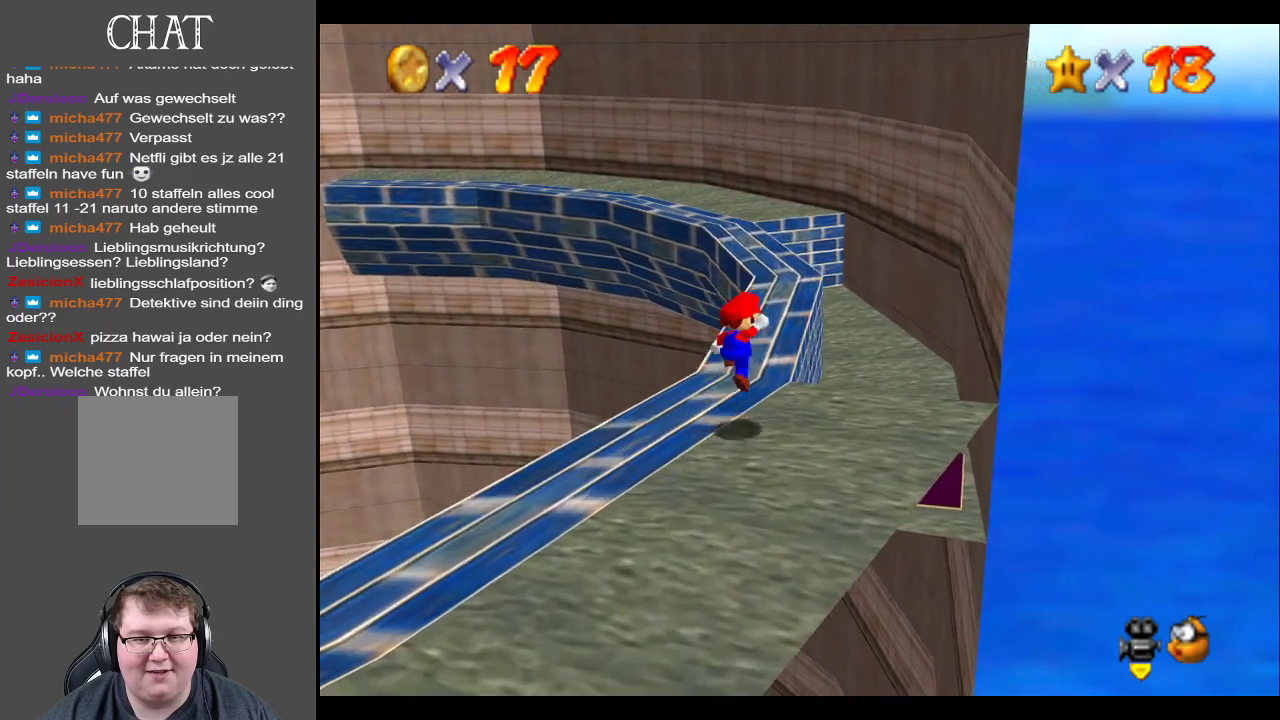
{"buttons": [], "left_stick": "down", "right_stick": "center", "events": [[83, "A", "up"], [200, "left_stick", "down-right"], [350, "B", "down"], [433, "left_stick", "down"], [467, "B", "up"]]}
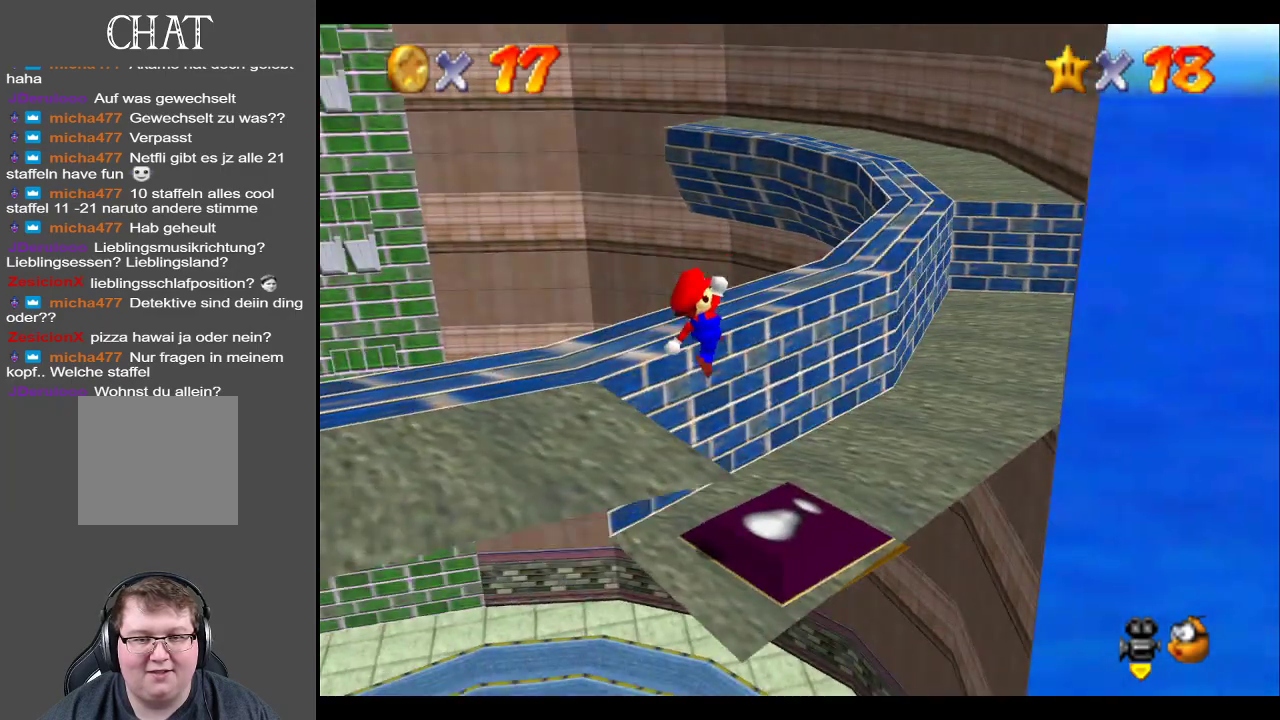
{"buttons": [], "left_stick": "up-right", "right_stick": "center", "events": [[117, "left_stick", "center"], [367, "left_stick", "up-right"]]}
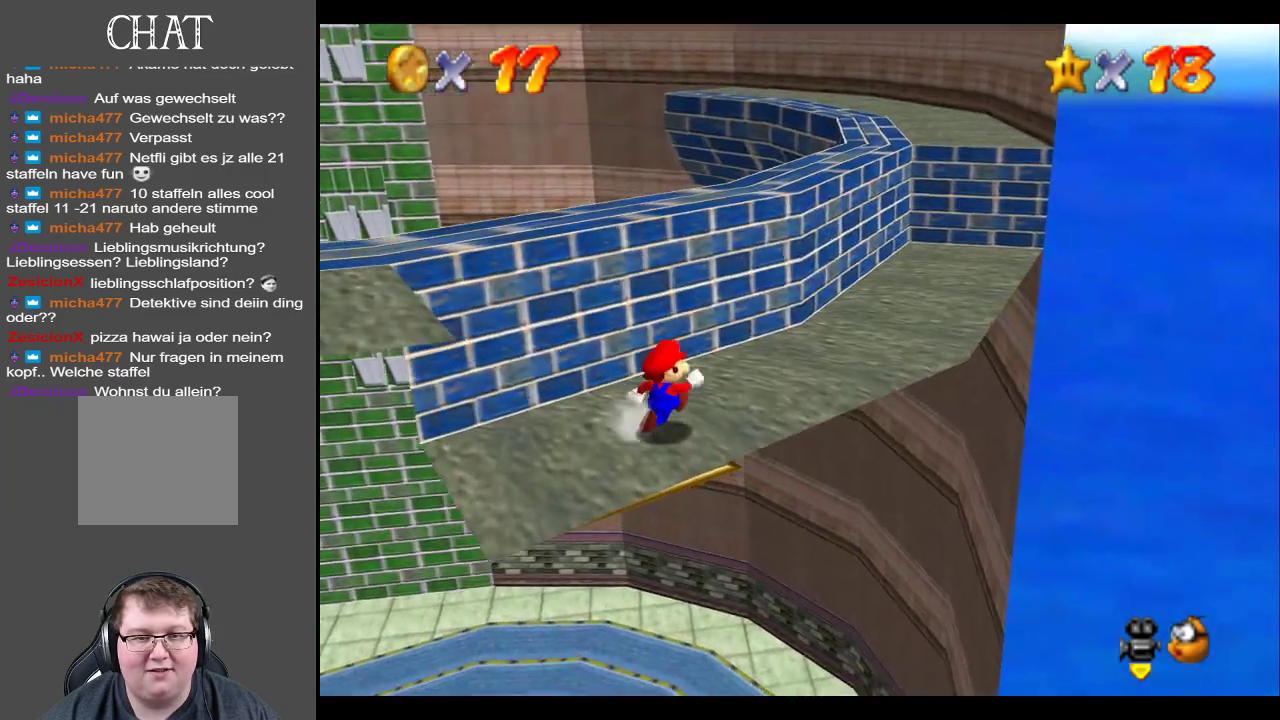
{"buttons": [], "left_stick": "up-right", "right_stick": "center", "events": []}
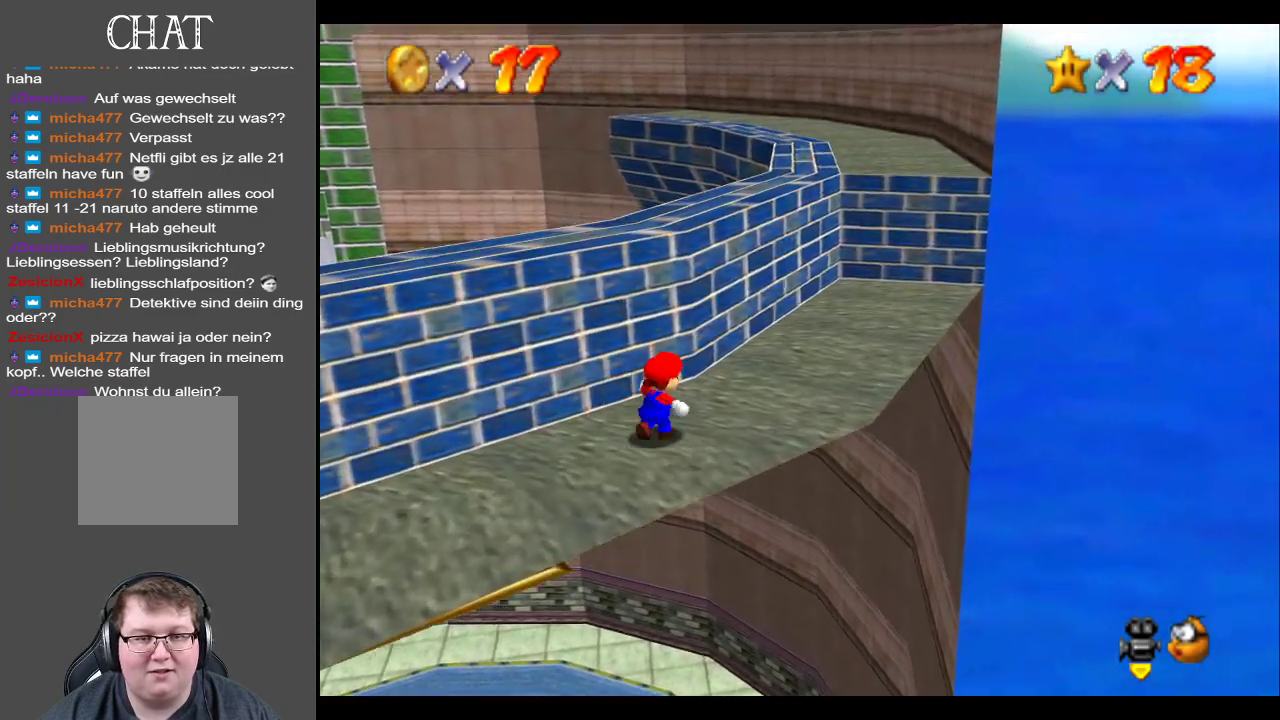
{"buttons": [], "left_stick": "up-right", "right_stick": "center", "events": [[117, "A", "down"], [267, "A", "up"]]}
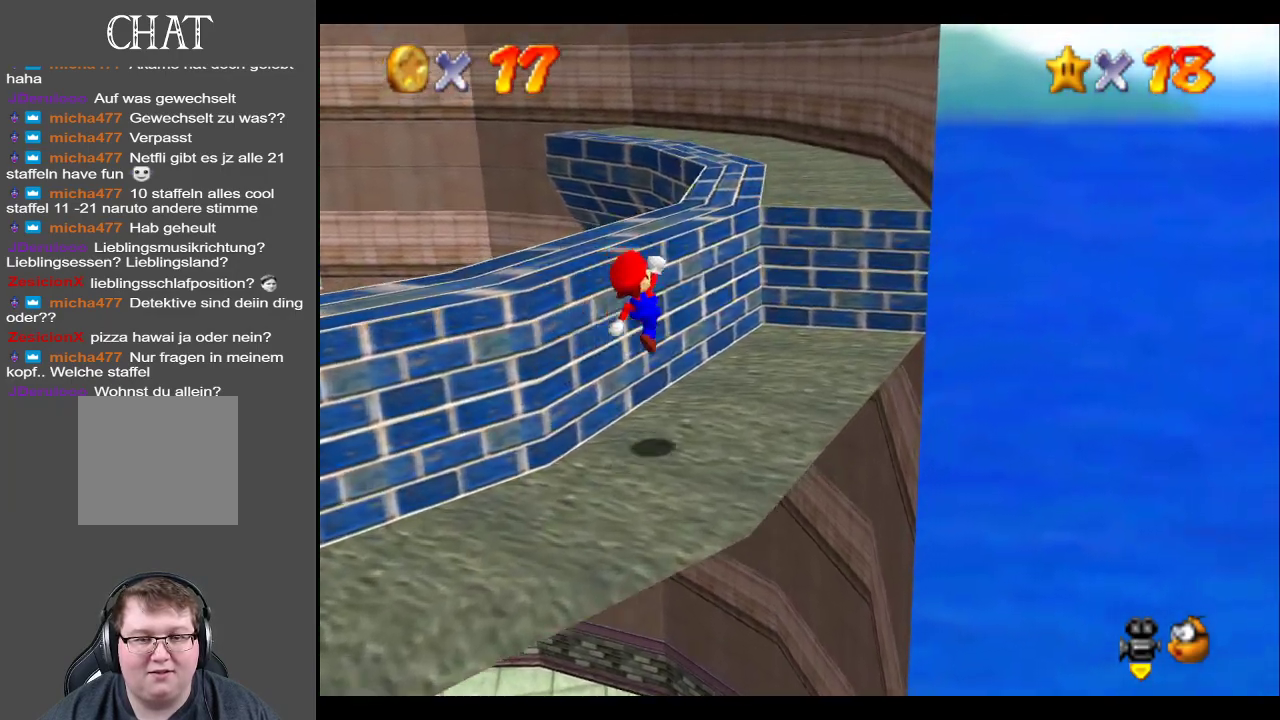
{"buttons": ["A"], "left_stick": "up", "right_stick": "center", "events": [[167, "left_stick", "up"], [350, "A", "down"]]}
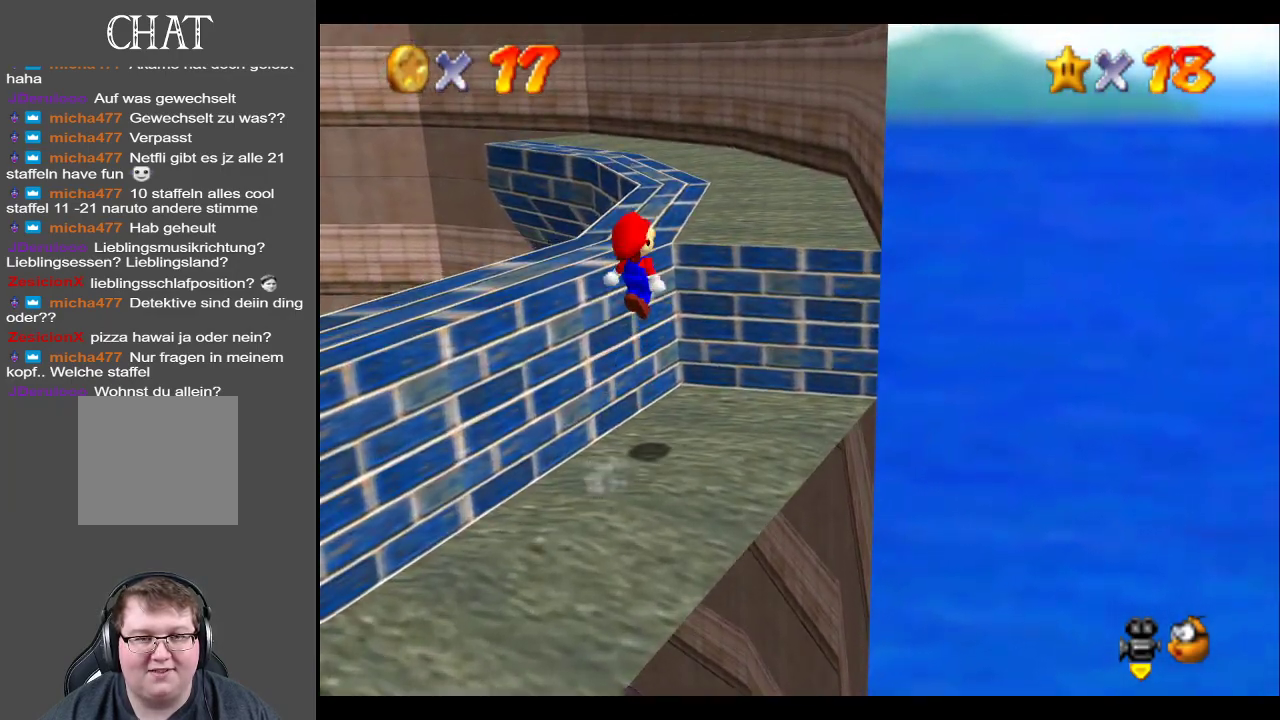
{"buttons": ["B"], "left_stick": "up-right", "right_stick": "center", "events": [[33, "A", "up"], [133, "B", "down"], [283, "B", "up"], [333, "left_stick", "up-right"], [400, "B", "down"]]}
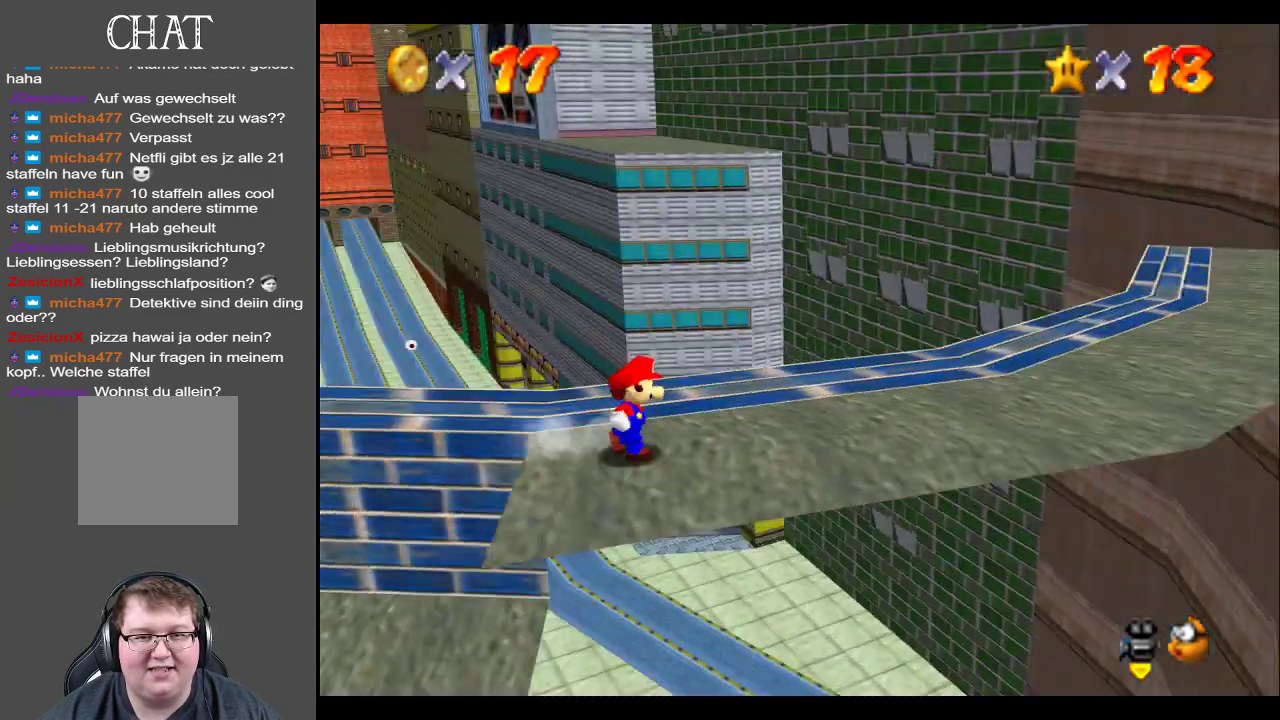
{"buttons": [], "left_stick": "right", "right_stick": "center", "events": [[33, "B", "up"], [133, "left_stick", "right"]]}
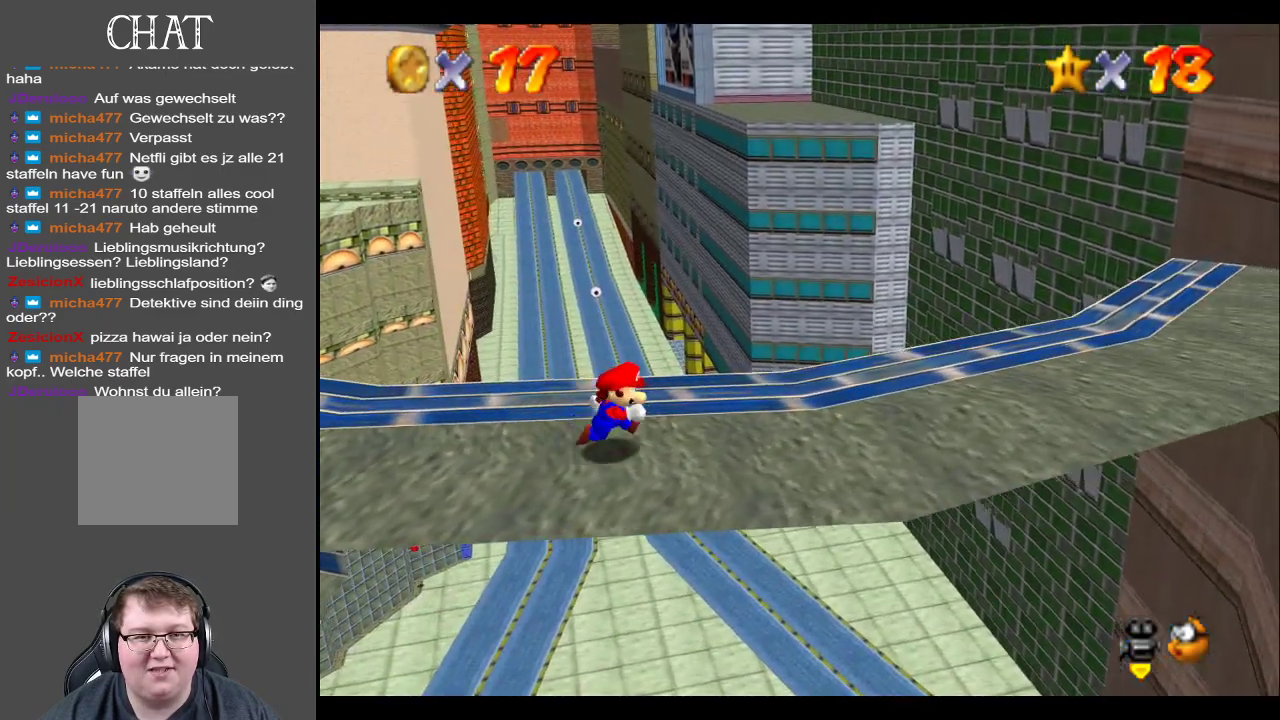
{"buttons": [], "left_stick": "right", "right_stick": "center", "events": [[383, "B", "down"], [500, "B", "up"]]}